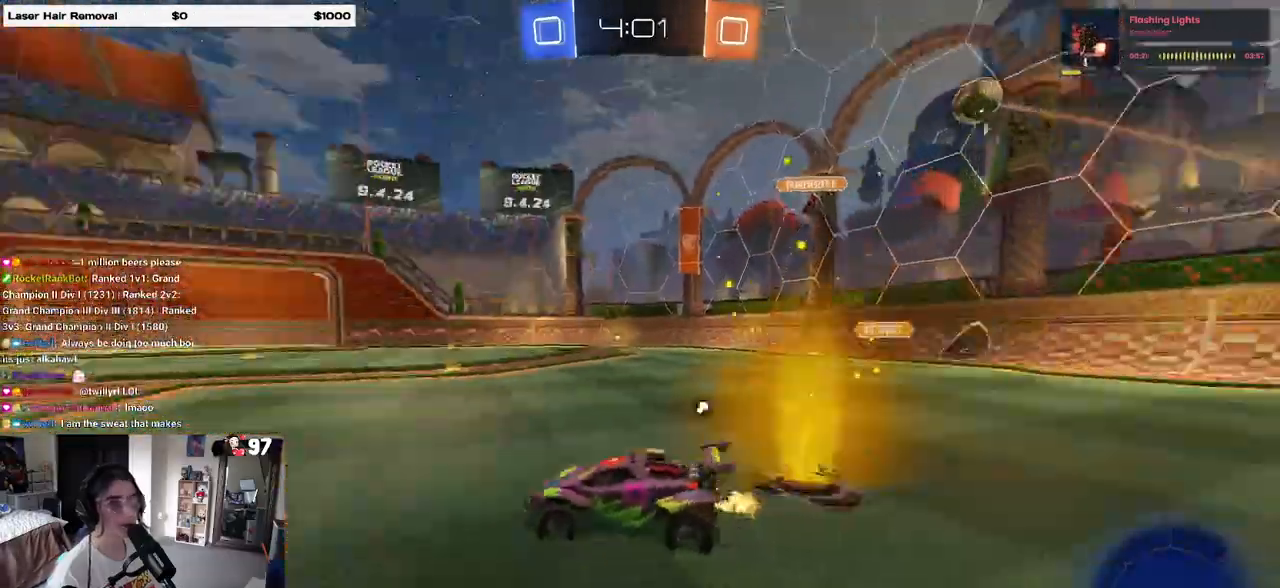
Gameplay with a controller (PlayStation layout); each line is a JSON object with the inputs held at the frame after it. "events" lists button and stick changes between this image and that frame as [ms after this image, input, new state], when the widget could be followed in between.
{"buttons": ["CROSS", "R1", "R2"], "left_stick": "up-left", "right_stick": "center", "events": [[83, "SQUARE", "down"], [83, "TRIANGLE", "up"], [167, "R1", "down"], [233, "left_stick", "right"], [283, "SQUARE", "up"], [333, "CROSS", "down"], [367, "left_stick", "up-left"], [433, "CROSS", "up"], [483, "CROSS", "down"]]}
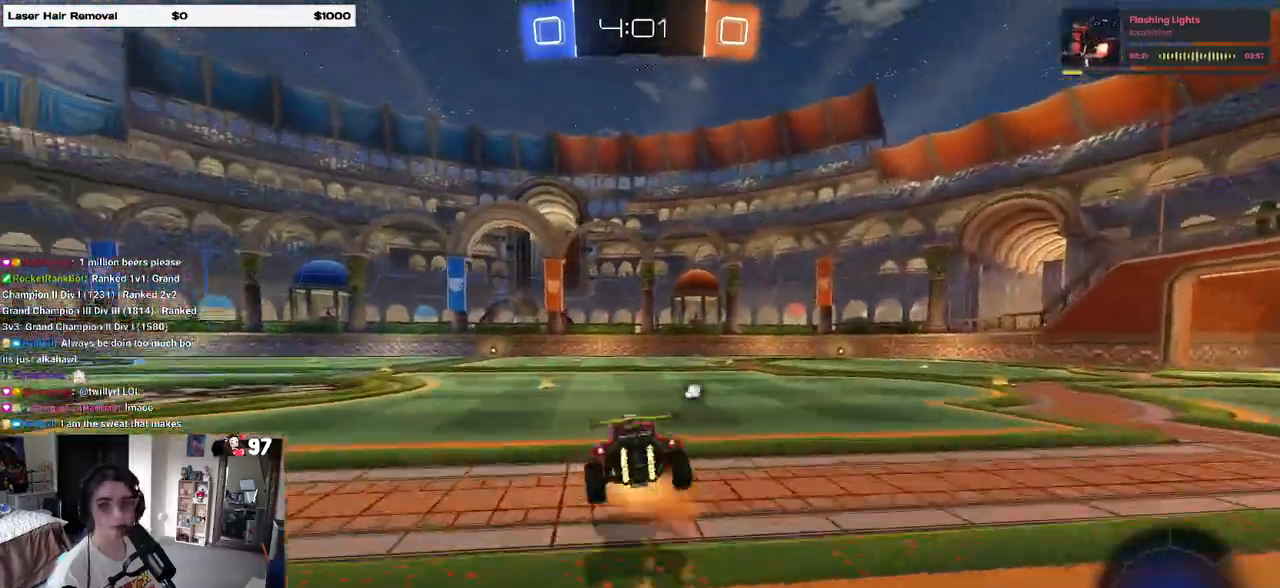
{"buttons": ["SQUARE", "R2"], "left_stick": "down-left", "right_stick": "center", "events": [[50, "SQUARE", "down"], [83, "left_stick", "down-left"], [100, "CROSS", "up"], [233, "R1", "up"]]}
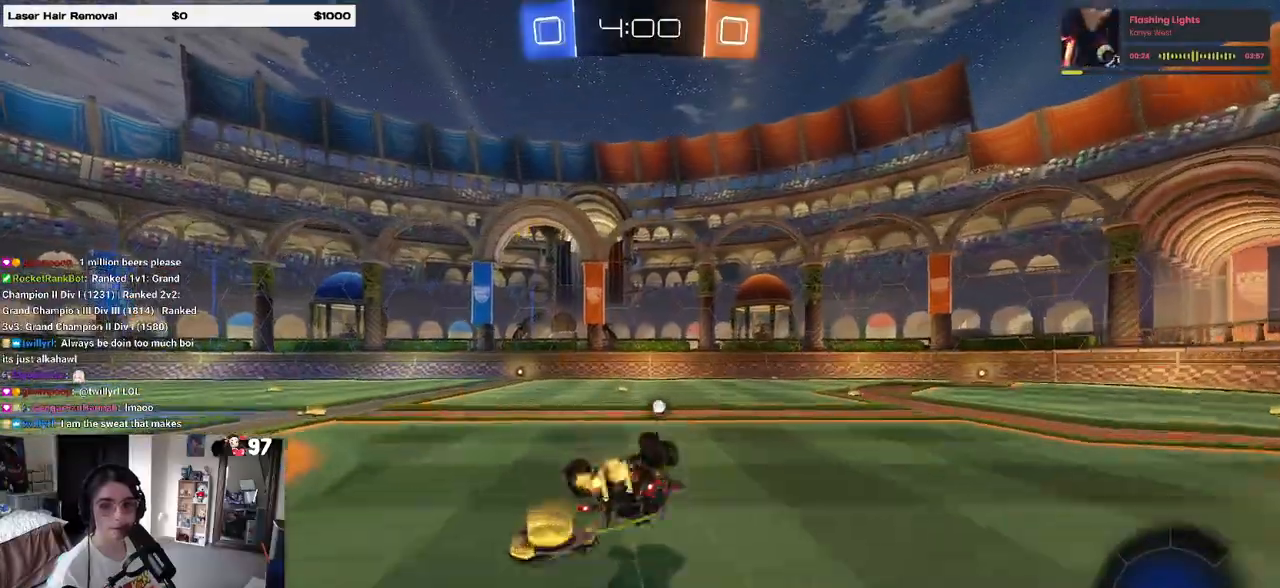
{"buttons": ["R1", "R2"], "left_stick": "center", "right_stick": "center", "events": [[400, "SQUARE", "up"], [433, "left_stick", "down-right"], [467, "R1", "down"], [500, "left_stick", "center"]]}
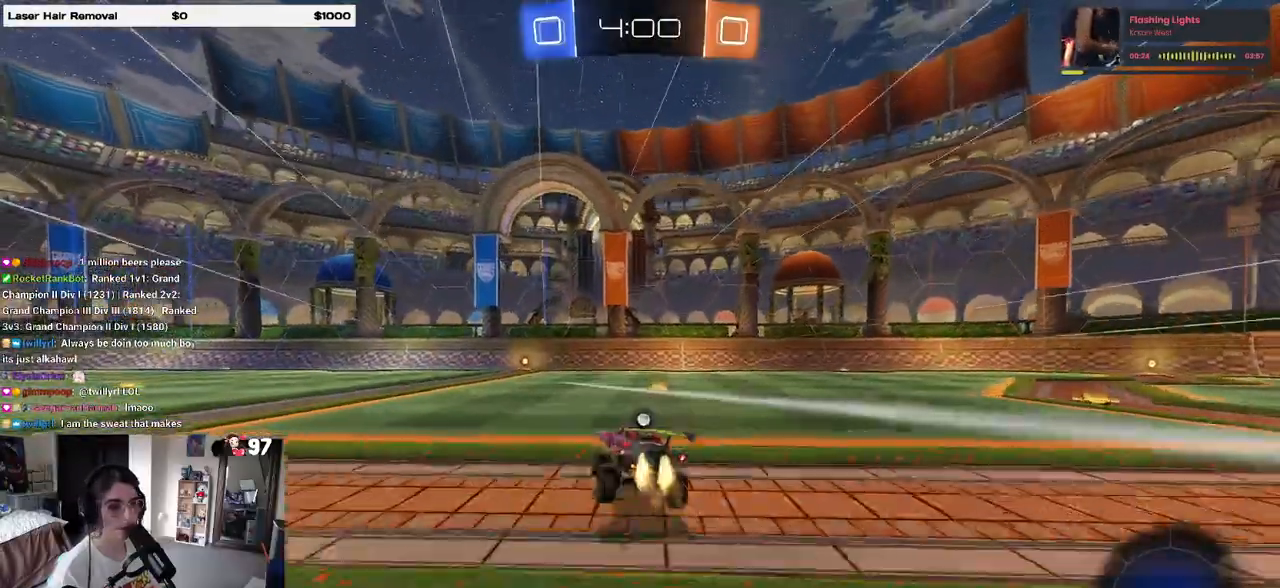
{"buttons": ["TRIANGLE", "R2"], "left_stick": "center", "right_stick": "center", "events": [[200, "R1", "up"], [433, "TRIANGLE", "down"]]}
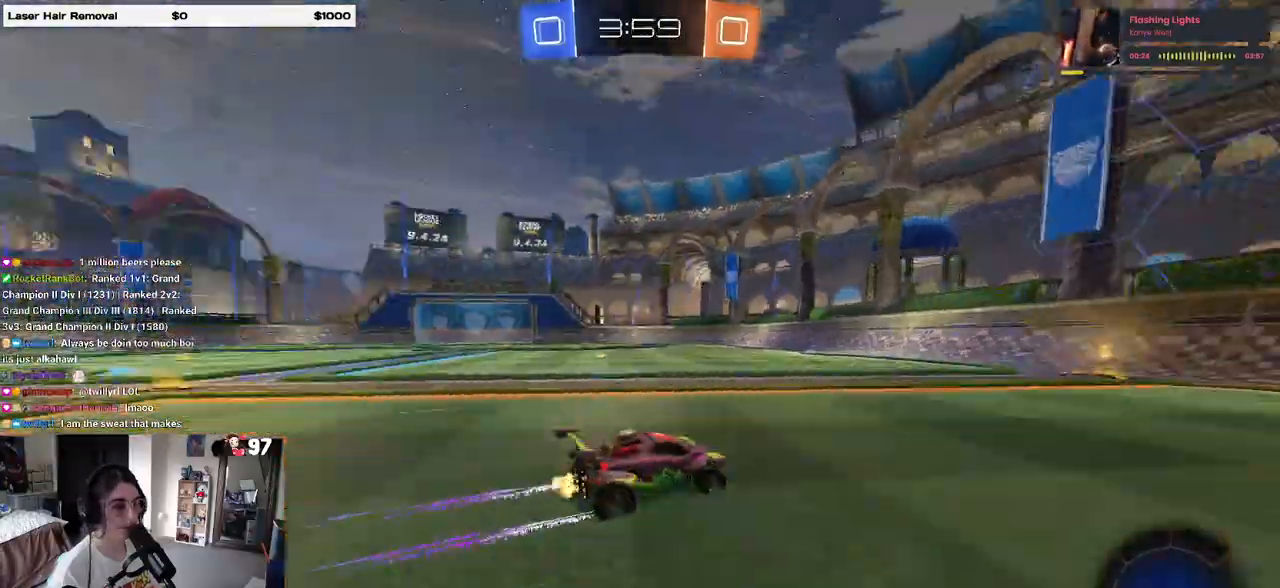
{"buttons": ["SQUARE", "R1", "R2"], "left_stick": "left", "right_stick": "center", "events": [[67, "TRIANGLE", "up"], [400, "left_stick", "left"], [467, "R1", "down"], [467, "SQUARE", "down"]]}
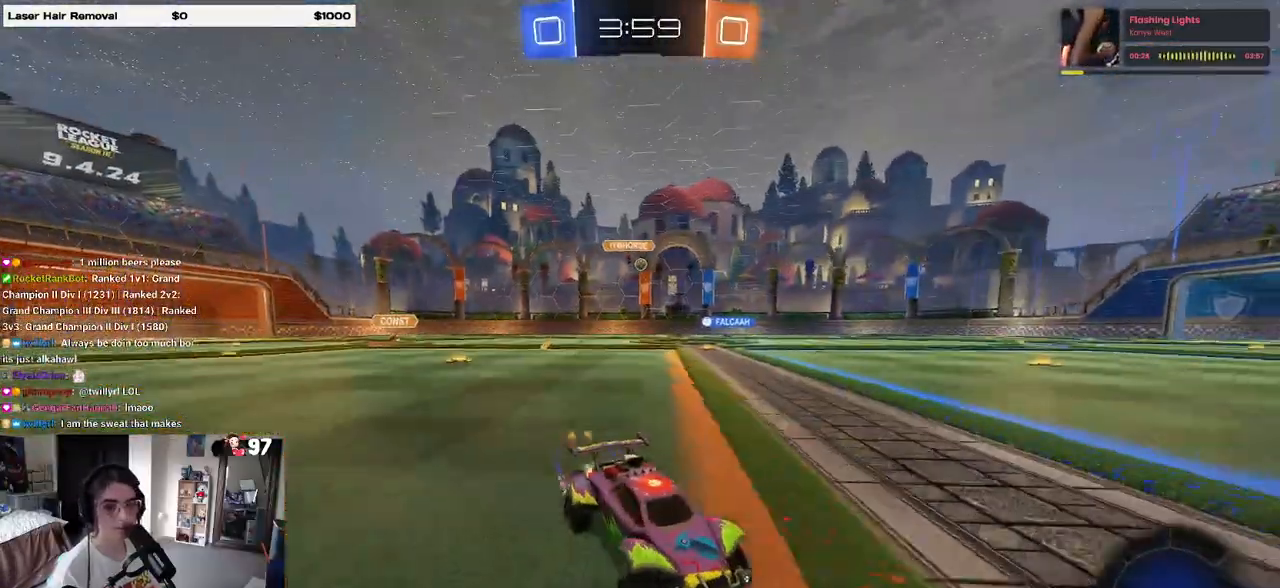
{"buttons": ["R1", "R2"], "left_stick": "left", "right_stick": "center", "events": [[67, "SQUARE", "up"]]}
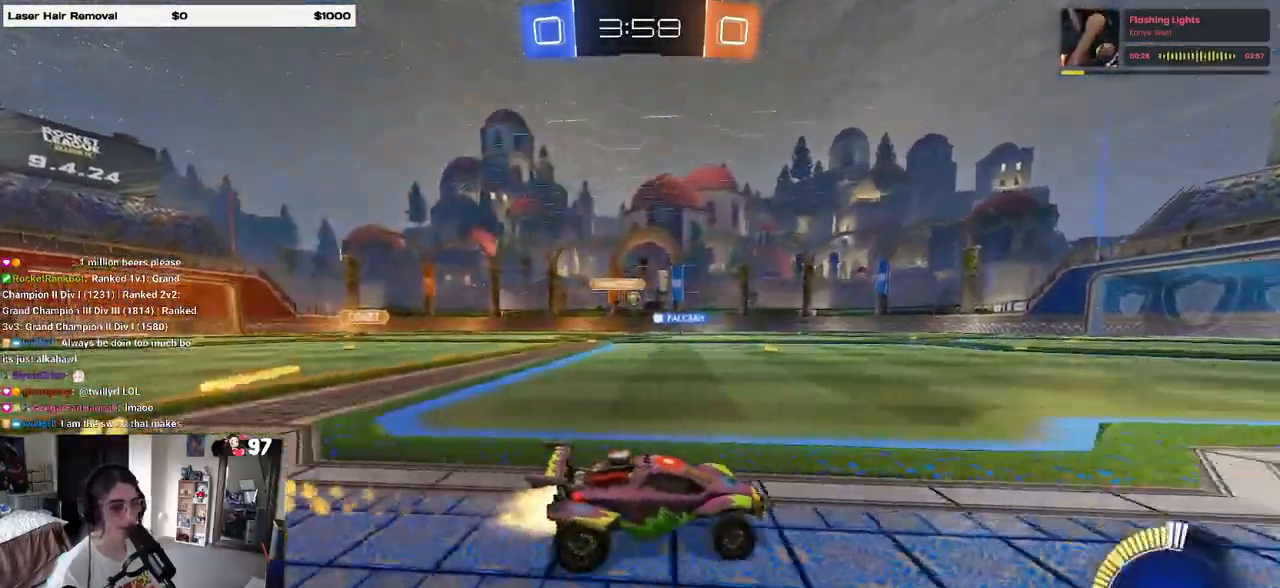
{"buttons": ["R2"], "left_stick": "center", "right_stick": "center", "events": [[133, "R1", "up"], [500, "left_stick", "center"]]}
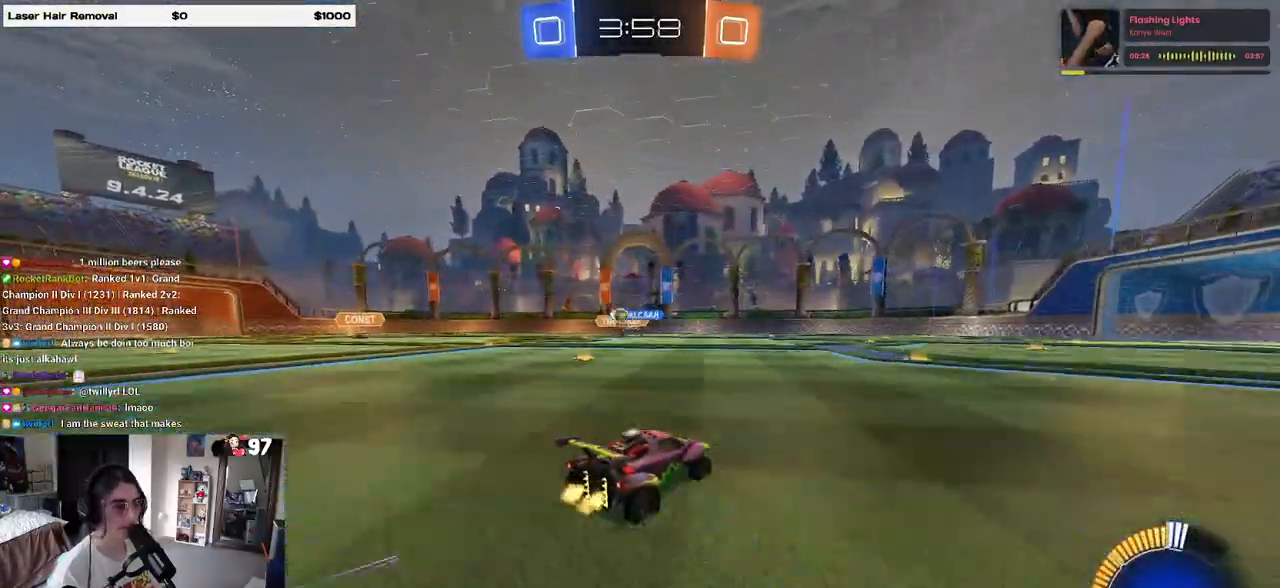
{"buttons": ["R2"], "left_stick": "left", "right_stick": "center", "events": [[267, "left_stick", "left"], [333, "SQUARE", "down"], [450, "SQUARE", "up"]]}
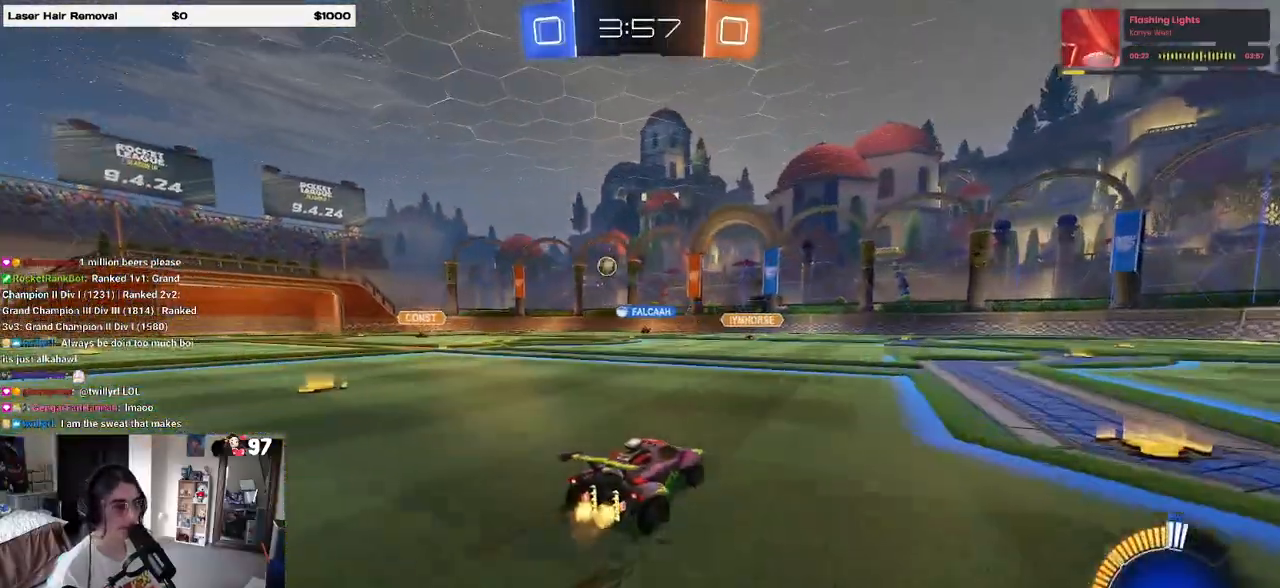
{"buttons": ["R2"], "left_stick": "center", "right_stick": "center", "events": [[267, "left_stick", "center"]]}
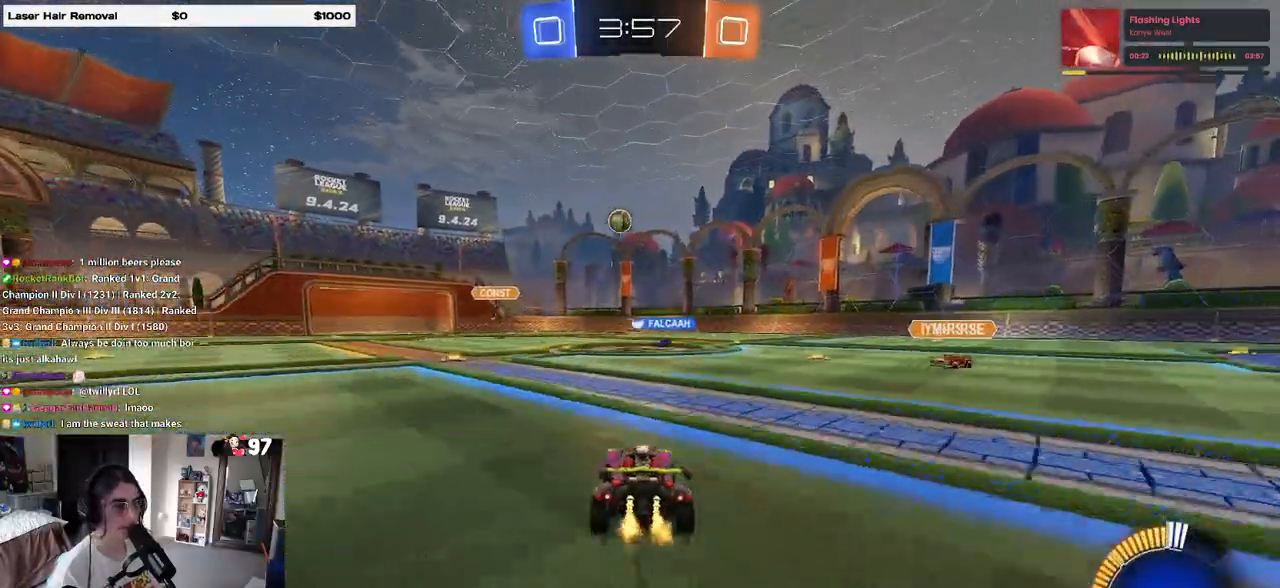
{"buttons": ["R2"], "left_stick": "right", "right_stick": "center", "events": [[283, "left_stick", "right"]]}
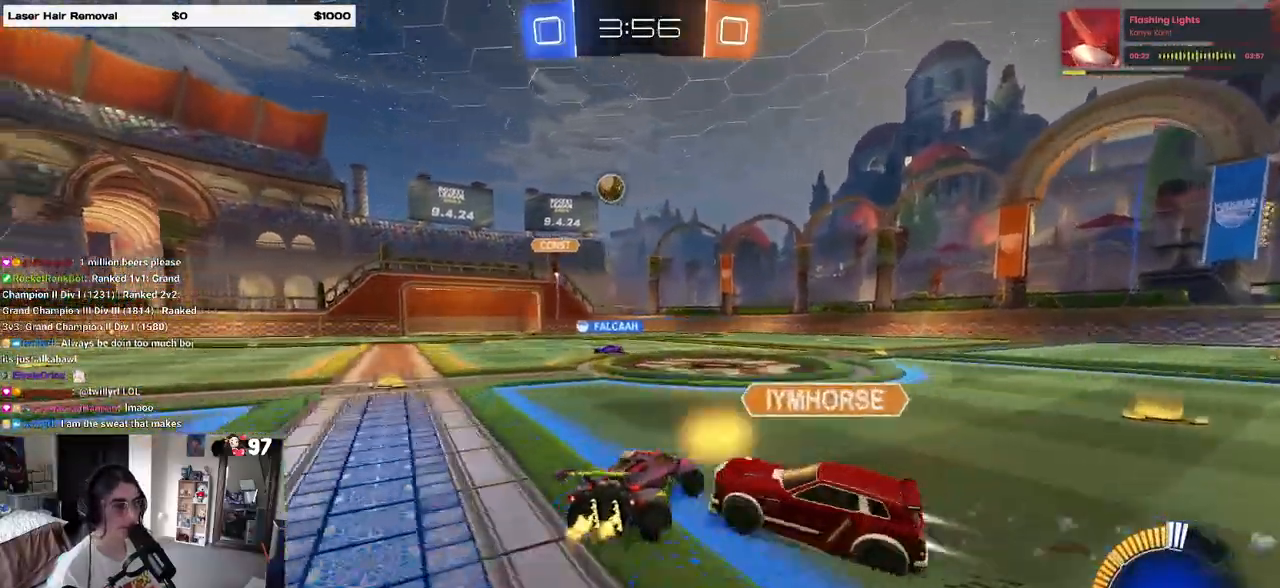
{"buttons": ["R2"], "left_stick": "right", "right_stick": "center", "events": [[100, "left_stick", "center"], [200, "left_stick", "left"], [333, "left_stick", "center"], [467, "left_stick", "right"]]}
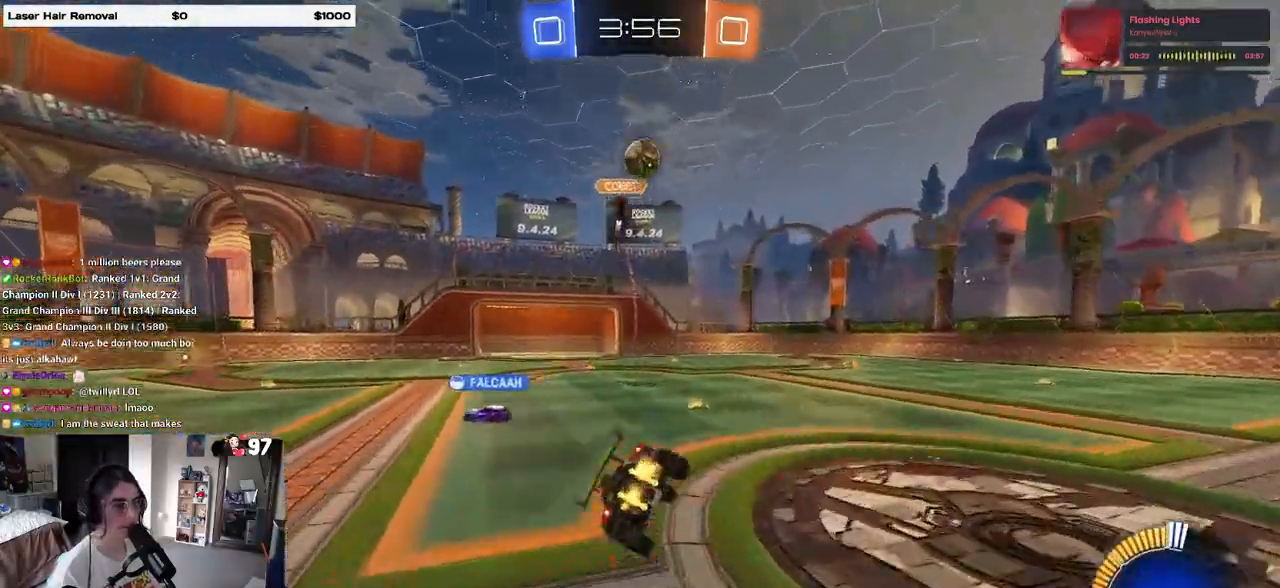
{"buttons": ["R2"], "left_stick": "right", "right_stick": "center", "events": [[33, "SQUARE", "down"], [200, "SQUARE", "up"]]}
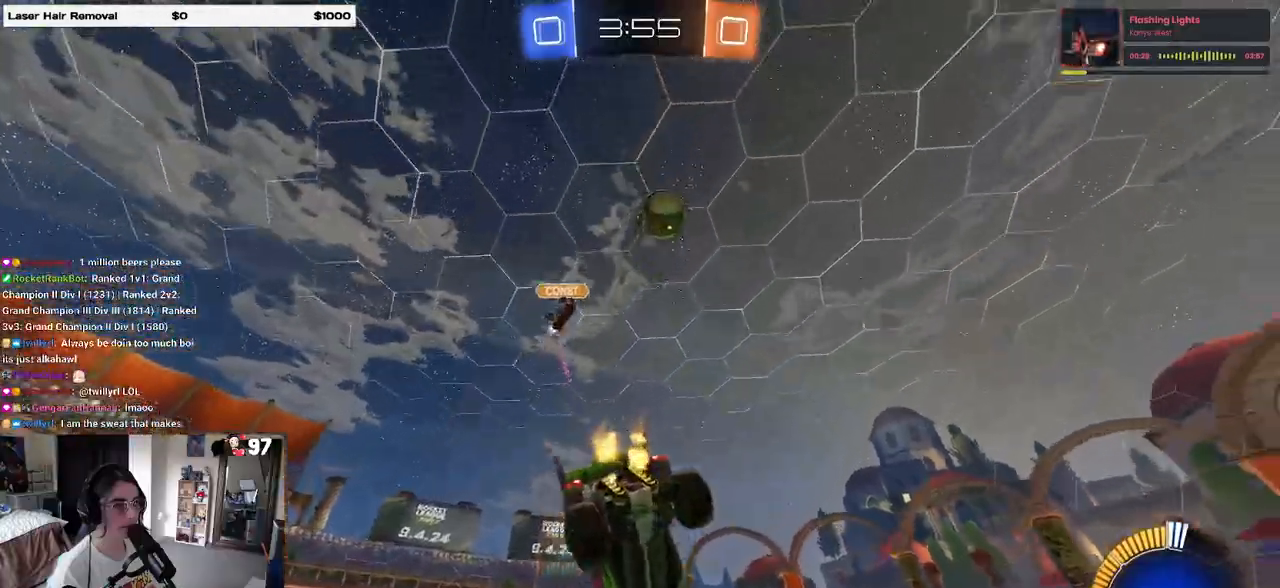
{"buttons": ["R1", "R2"], "left_stick": "right", "right_stick": "center", "events": [[117, "left_stick", "center"], [167, "R1", "down"], [300, "left_stick", "right"]]}
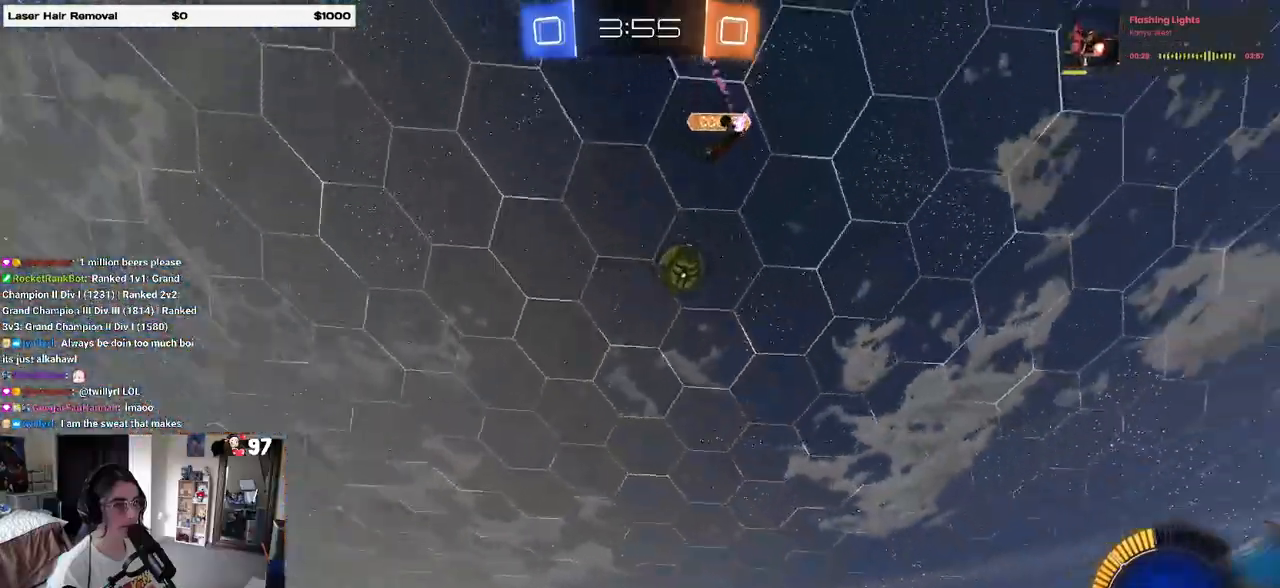
{"buttons": ["R1", "R2"], "left_stick": "center", "right_stick": "center", "events": [[83, "left_stick", "center"]]}
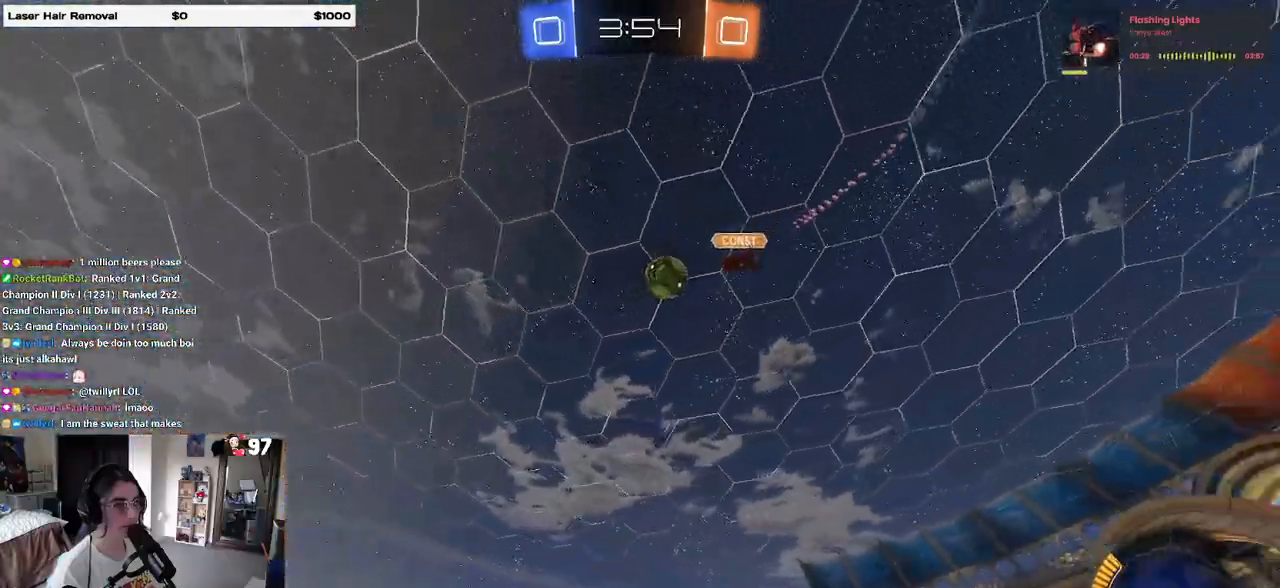
{"buttons": ["R1", "R2"], "left_stick": "center", "right_stick": "center", "events": [[83, "left_stick", "right"], [283, "left_stick", "center"]]}
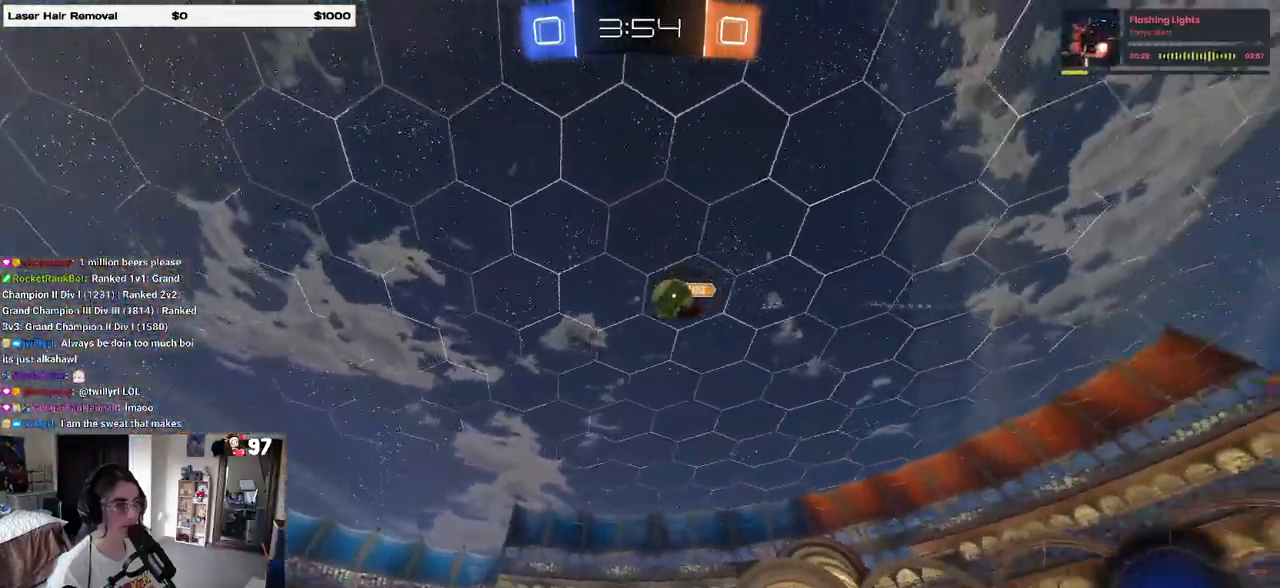
{"buttons": ["R2"], "left_stick": "center", "right_stick": "center", "events": [[283, "R1", "up"]]}
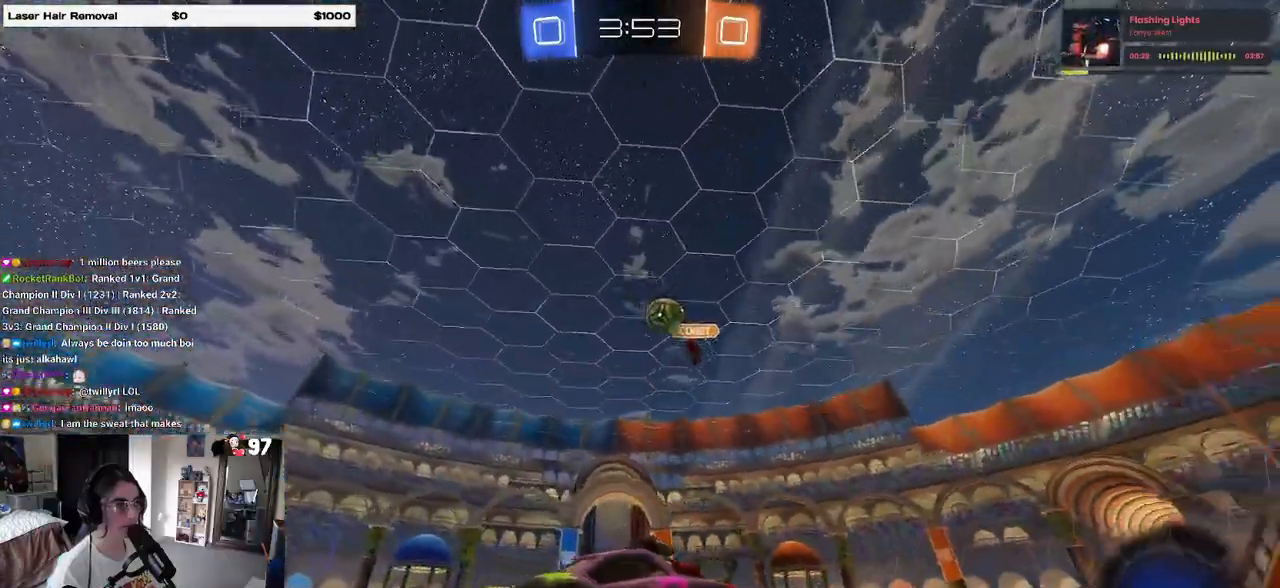
{"buttons": ["R2"], "left_stick": "right", "right_stick": "center", "events": [[167, "left_stick", "right"], [217, "SQUARE", "down"], [383, "SQUARE", "up"]]}
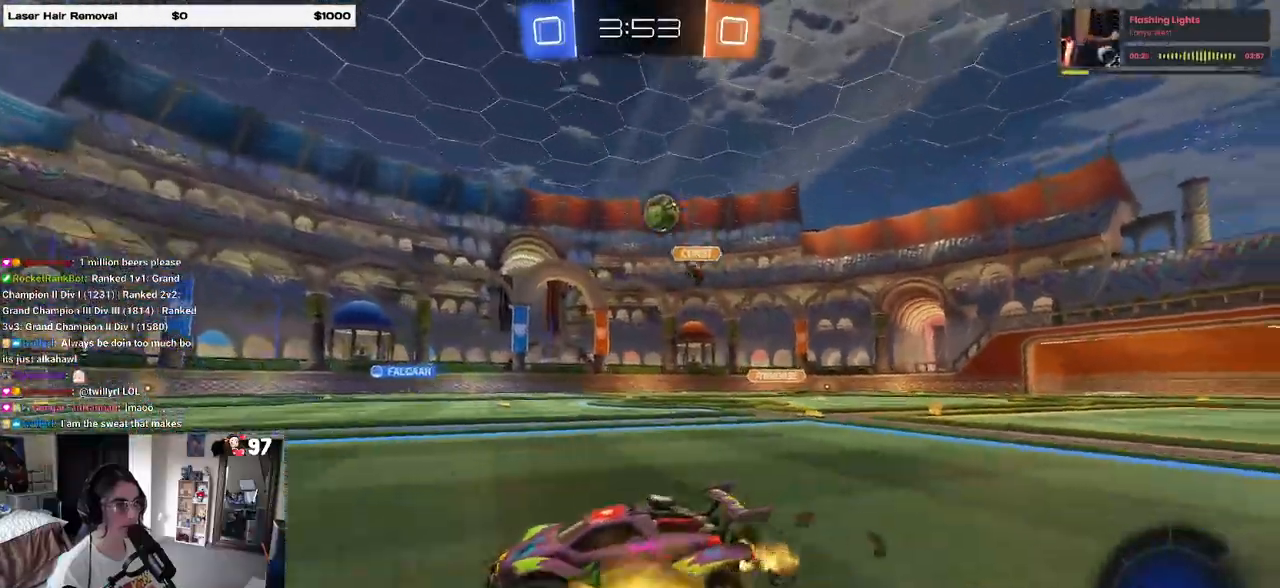
{"buttons": ["R1", "R2"], "left_stick": "center", "right_stick": "center", "events": [[117, "R1", "down"], [383, "SQUARE", "down"], [483, "left_stick", "center"], [500, "SQUARE", "up"]]}
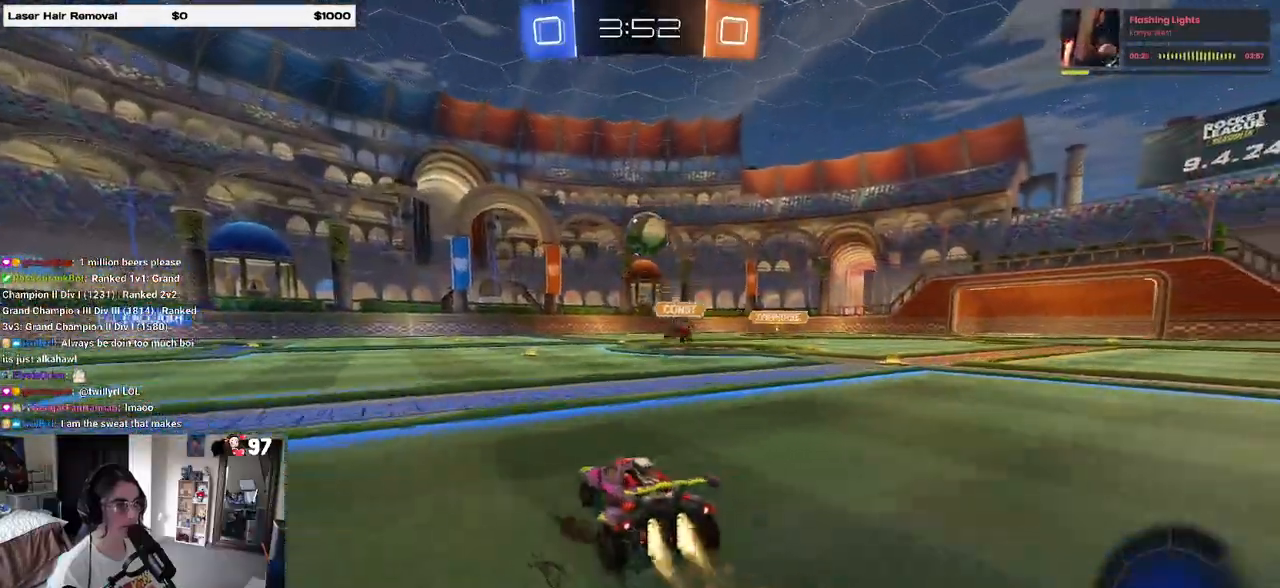
{"buttons": ["R1", "R2"], "left_stick": "up-left", "right_stick": "center", "events": [[50, "left_stick", "down"], [83, "CROSS", "down"], [283, "left_stick", "center"], [300, "CROSS", "up"], [450, "left_stick", "up-left"]]}
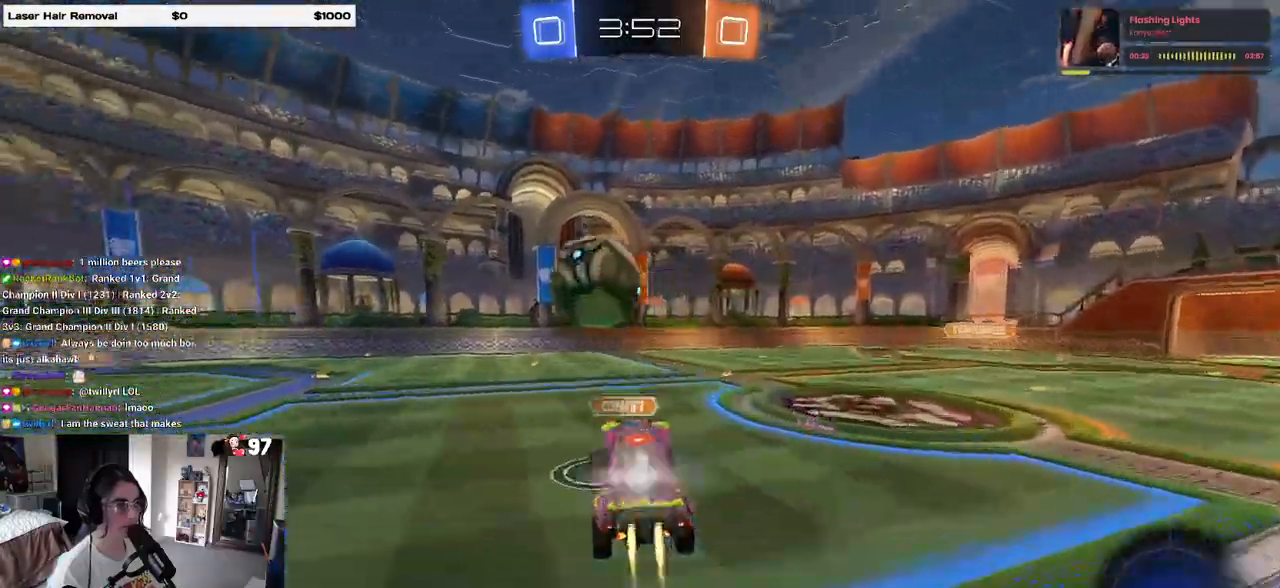
{"buttons": ["SQUARE", "R2"], "left_stick": "down-left", "right_stick": "center", "events": [[17, "CROSS", "down"], [117, "left_stick", "down-left"], [183, "CROSS", "up"], [217, "R1", "up"], [467, "SQUARE", "down"]]}
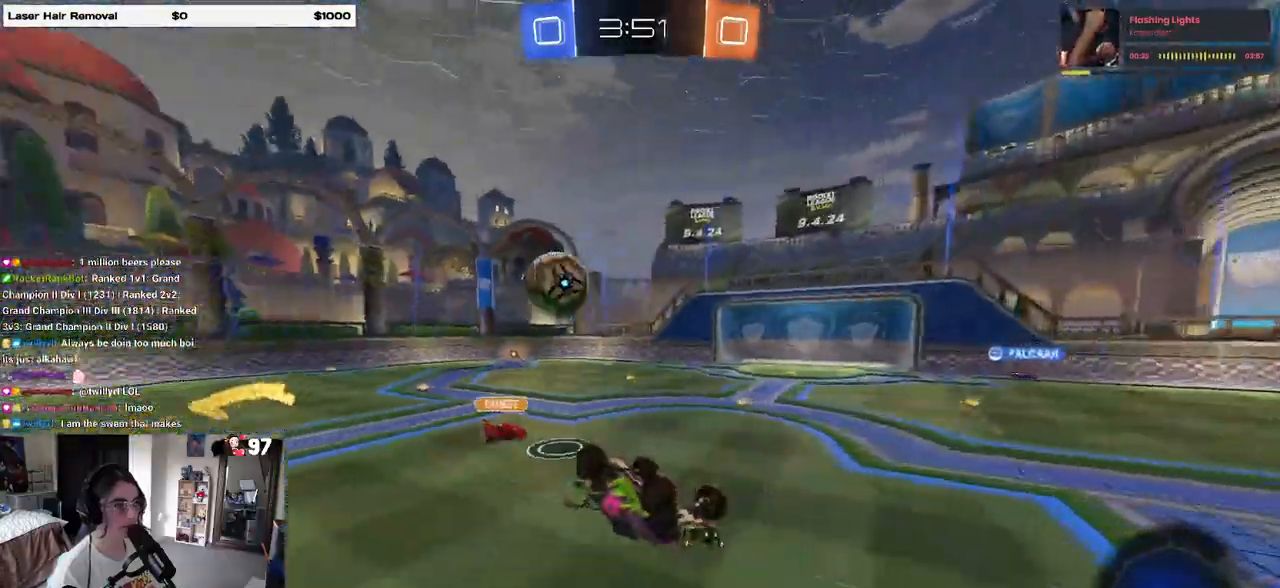
{"buttons": ["R2"], "left_stick": "center", "right_stick": "center", "events": [[250, "SQUARE", "up"], [300, "left_stick", "center"]]}
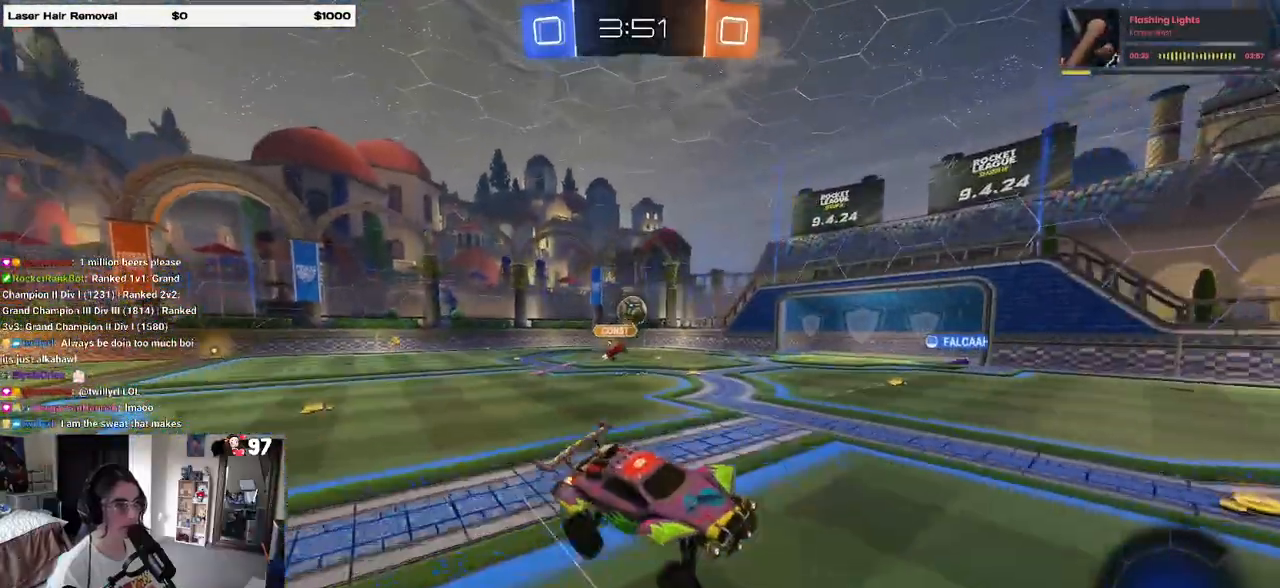
{"buttons": ["R2"], "left_stick": "left", "right_stick": "center", "events": [[350, "left_stick", "left"]]}
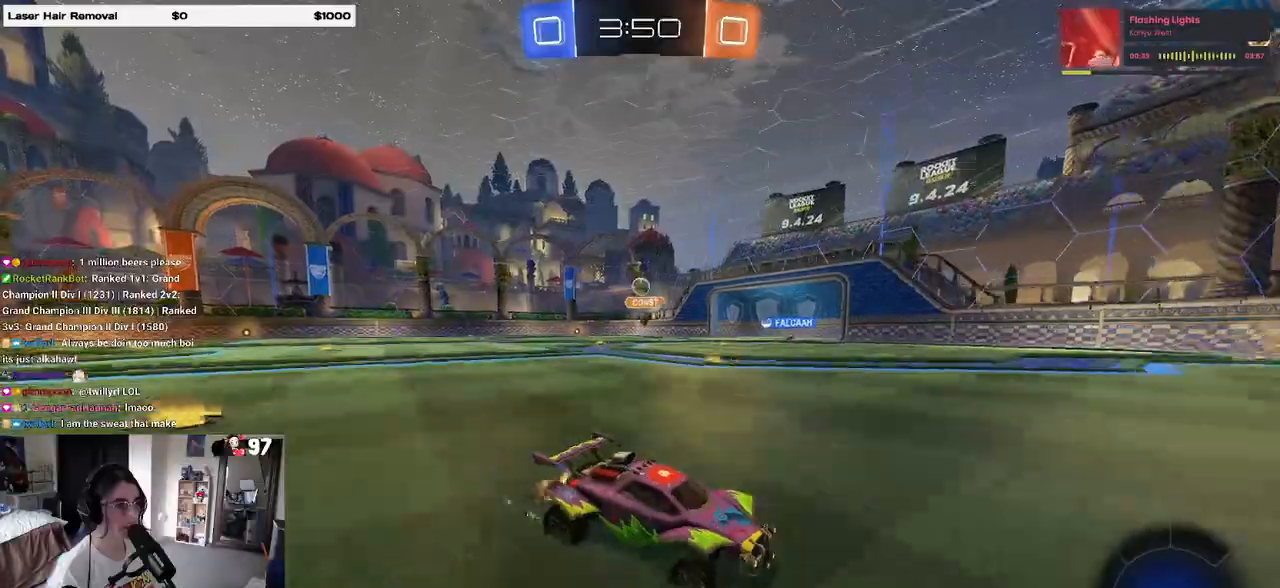
{"buttons": ["R1", "R2"], "left_stick": "center", "right_stick": "center", "events": [[317, "R1", "down"], [500, "left_stick", "center"]]}
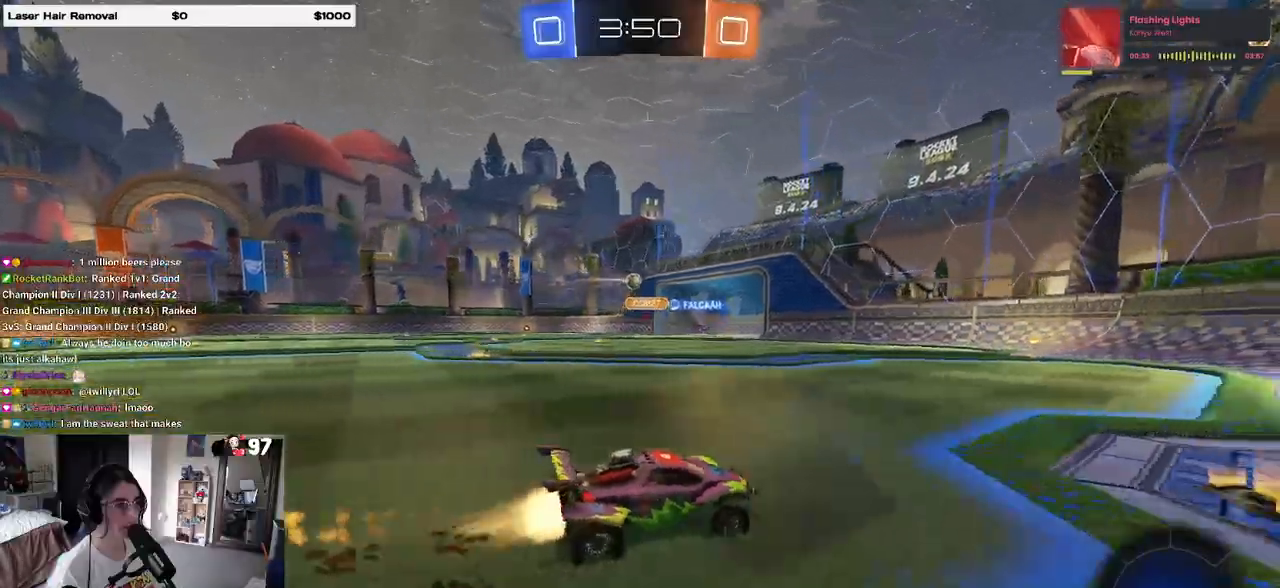
{"buttons": ["R1", "R2"], "left_stick": "left", "right_stick": "center", "events": [[233, "left_stick", "left"]]}
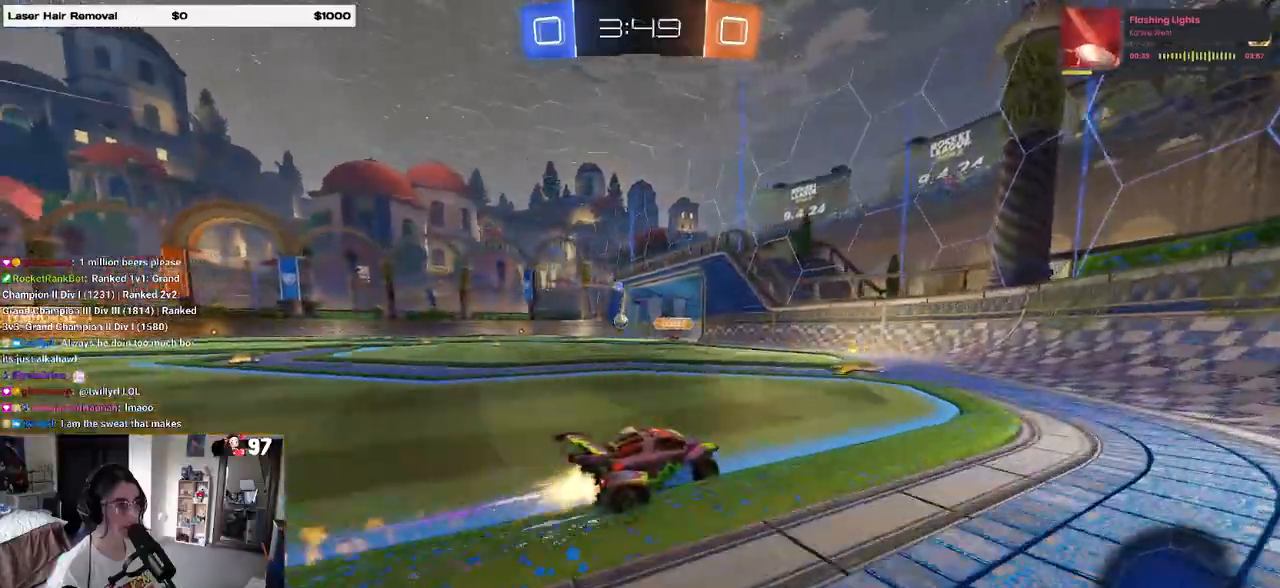
{"buttons": ["R2"], "left_stick": "left", "right_stick": "center", "events": [[50, "R1", "up"], [150, "left_stick", "center"], [217, "left_stick", "left"]]}
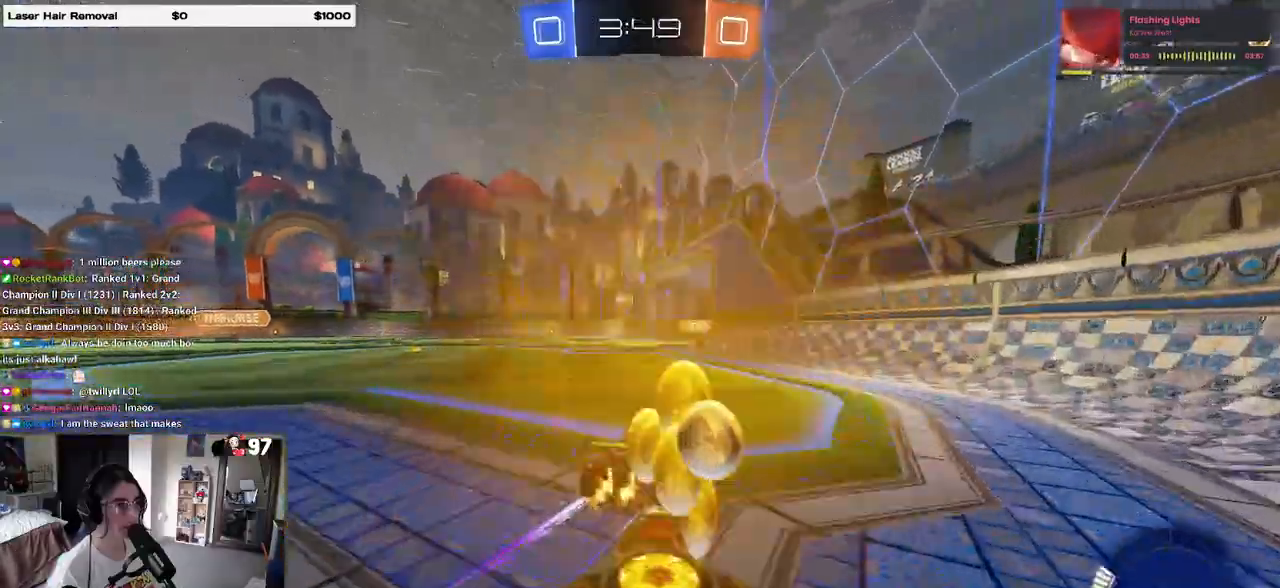
{"buttons": ["CROSS", "R2"], "left_stick": "down-left", "right_stick": "center", "events": [[183, "left_stick", "center"], [283, "left_stick", "right"], [400, "CROSS", "down"], [400, "left_stick", "center"], [450, "left_stick", "down-left"]]}
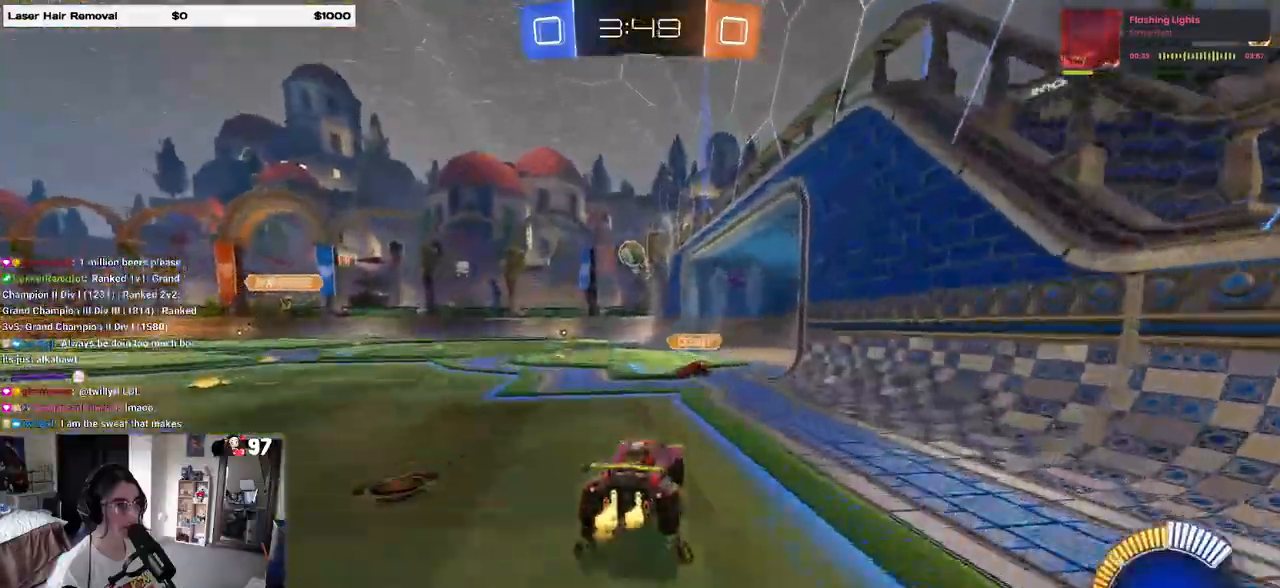
{"buttons": ["L1", "R1", "R2"], "left_stick": "center", "right_stick": "center", "events": [[50, "left_stick", "center"], [67, "CROSS", "up"], [100, "CROSS", "down"], [133, "left_stick", "down"], [200, "L1", "down"], [233, "left_stick", "down-left"], [250, "CROSS", "up"], [400, "R1", "down"], [483, "left_stick", "center"]]}
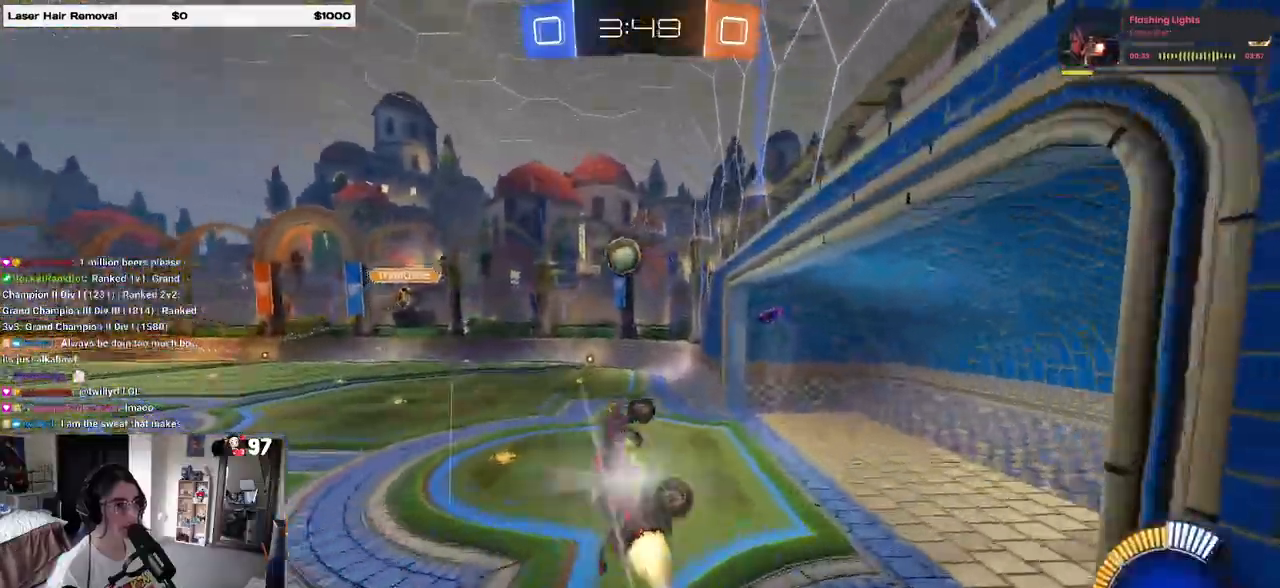
{"buttons": ["L1", "R1", "R2"], "left_stick": "up-right", "right_stick": "center", "events": [[150, "left_stick", "up-left"], [250, "left_stick", "right"], [350, "left_stick", "up-right"]]}
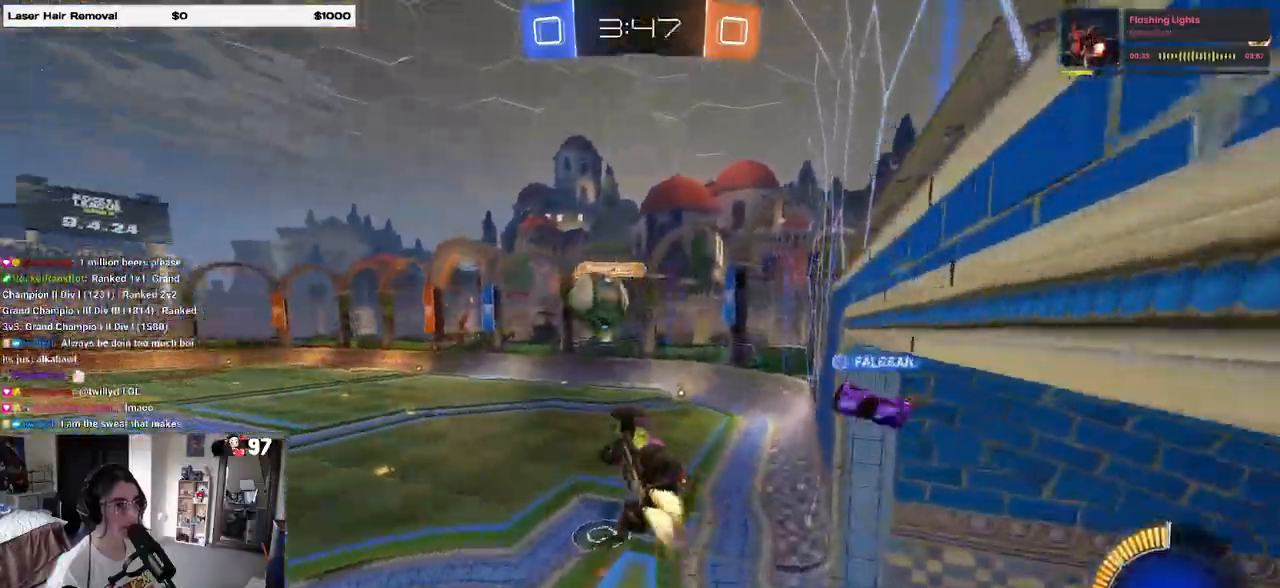
{"buttons": ["R2"], "left_stick": "center", "right_stick": "center", "events": [[200, "left_stick", "up-left"], [383, "R1", "up"], [450, "left_stick", "center"], [467, "L1", "up"]]}
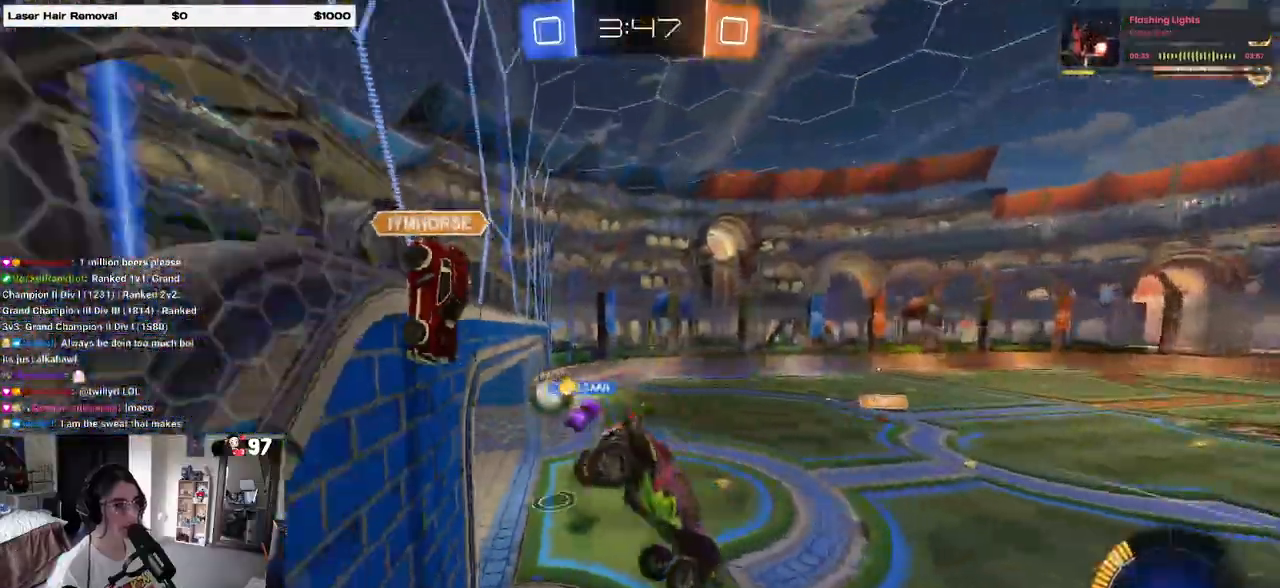
{"buttons": ["R2"], "left_stick": "center", "right_stick": "center", "events": [[400, "TRIANGLE", "down"], [483, "TRIANGLE", "up"]]}